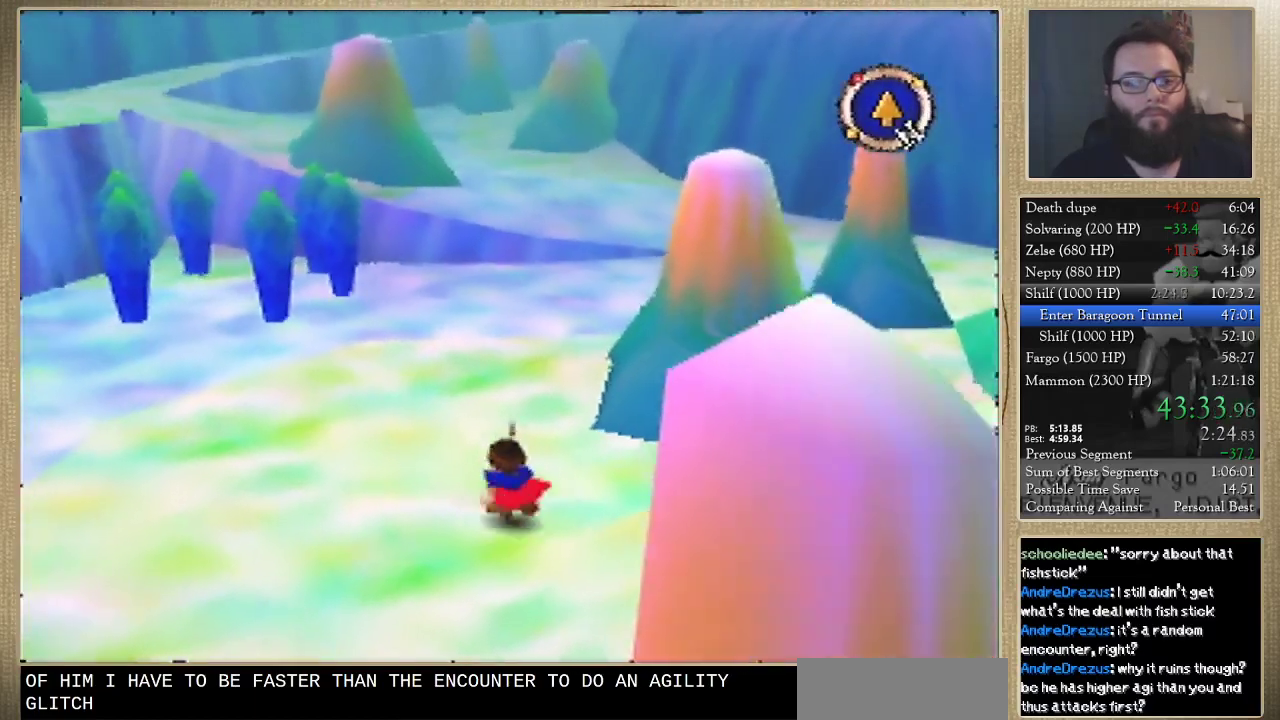
Gameplay with a controller (Nintendo layout); each line is a JSON object with the inputs held at the frame after it. "events" lists button and stick changes between this image and that frame as [ms after this image, input, new state], when the widget could be followed in between. Not read: L3 R3.
{"buttons": [], "left_stick": "up", "events": []}
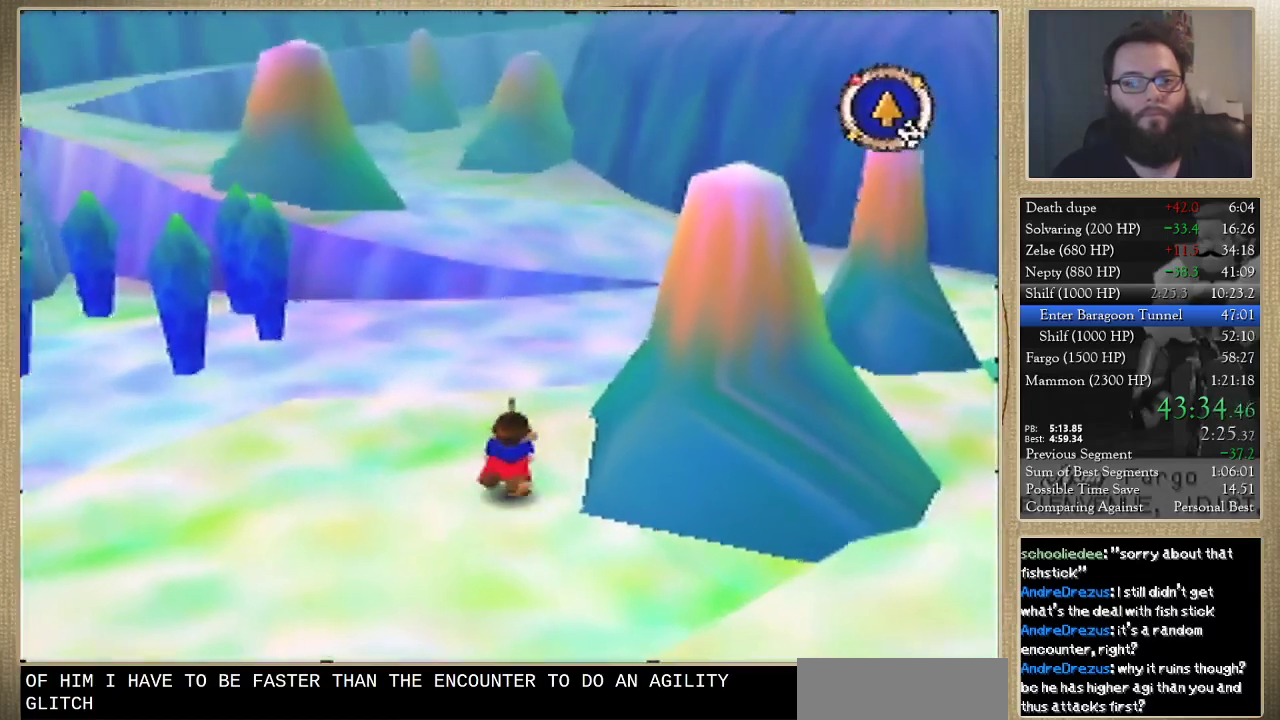
{"buttons": [], "left_stick": "up", "events": []}
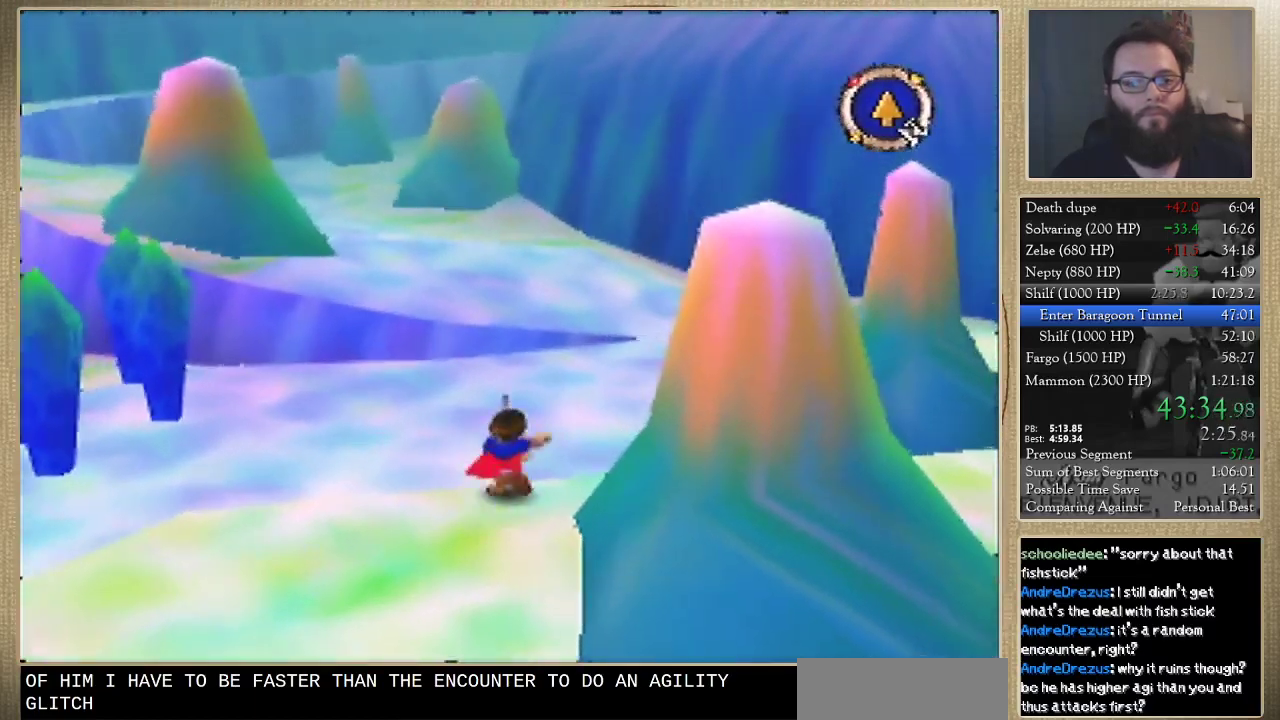
{"buttons": [], "left_stick": "up", "events": []}
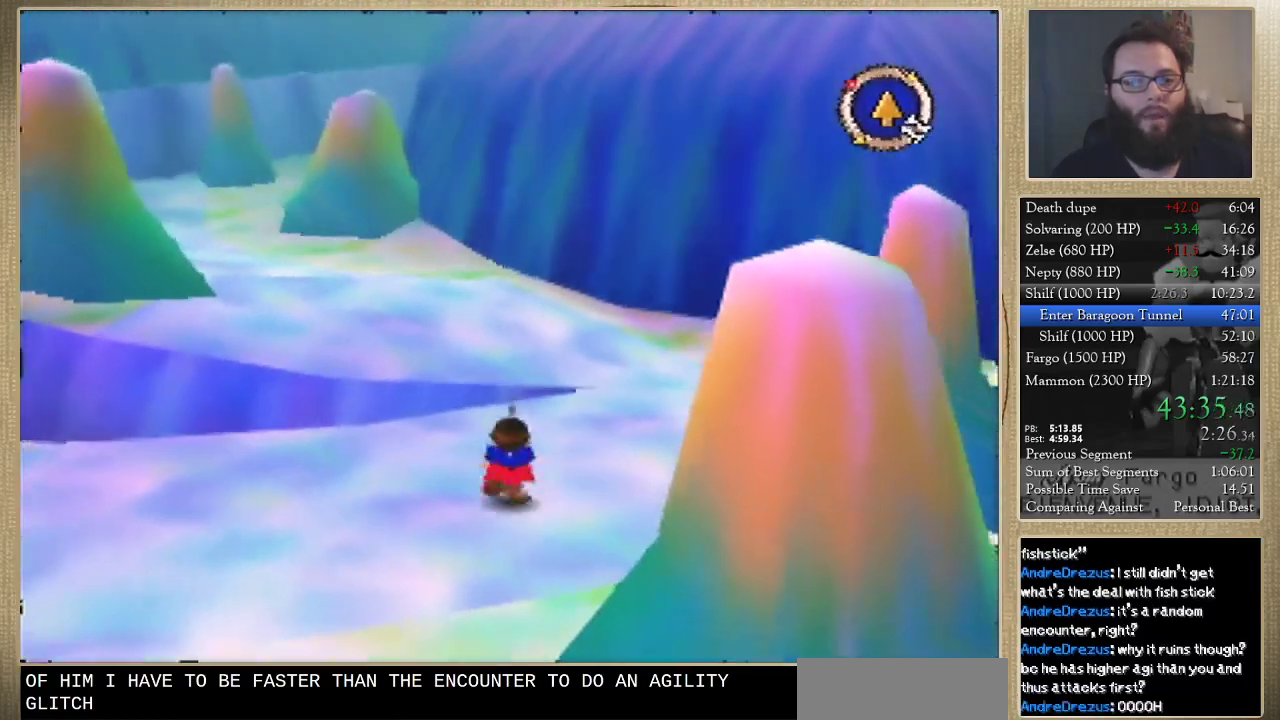
{"buttons": [], "left_stick": "up-left", "events": [[500, "left_stick", "up-left"]]}
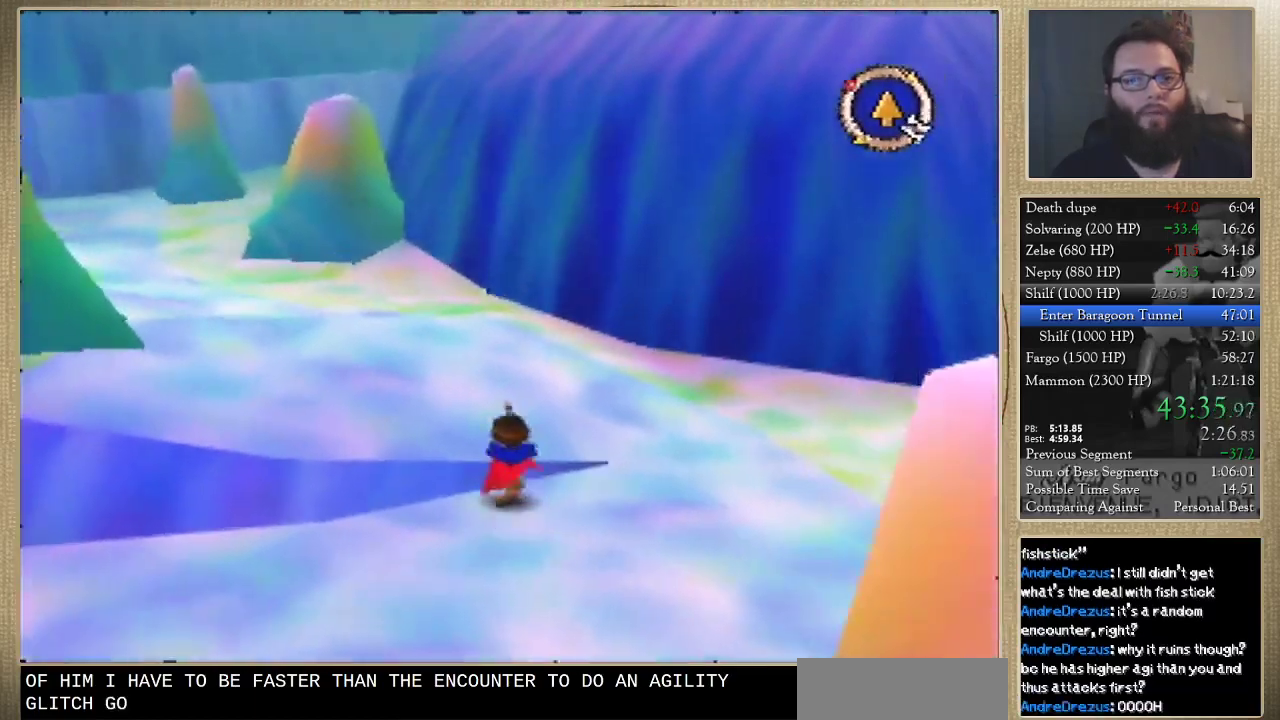
{"buttons": [], "left_stick": "up-left", "events": []}
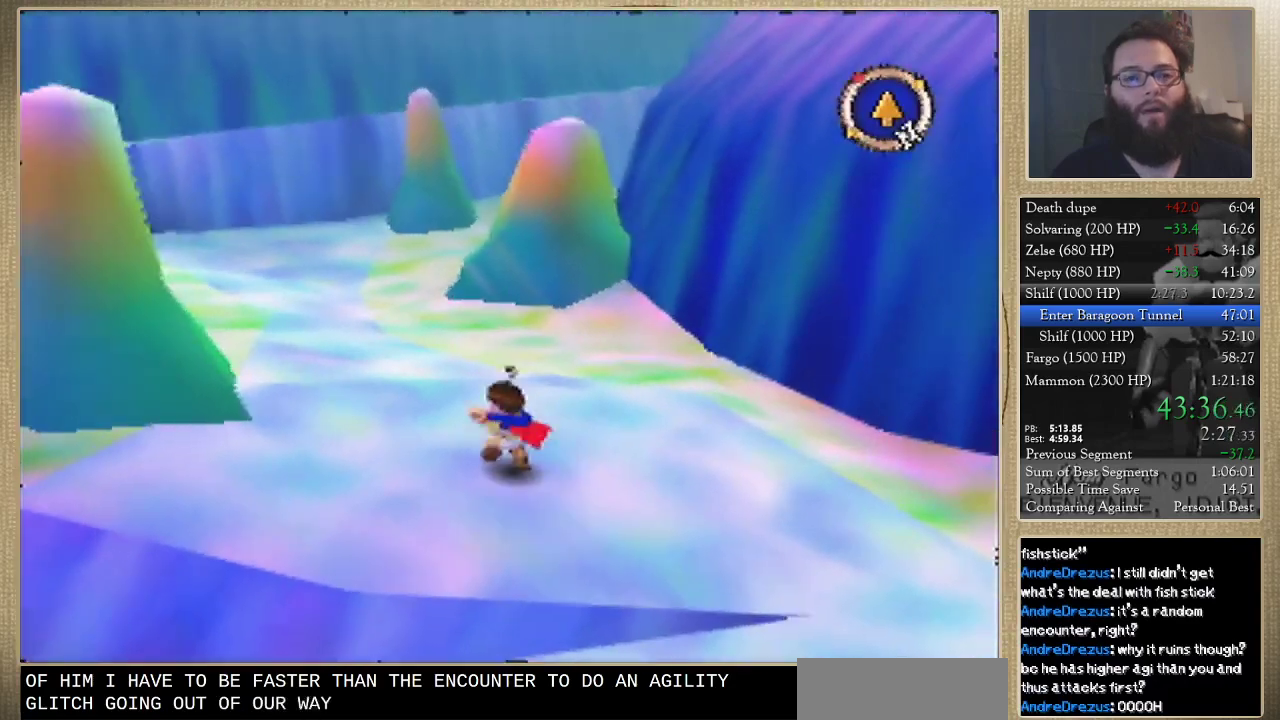
{"buttons": [], "left_stick": "up-left", "events": []}
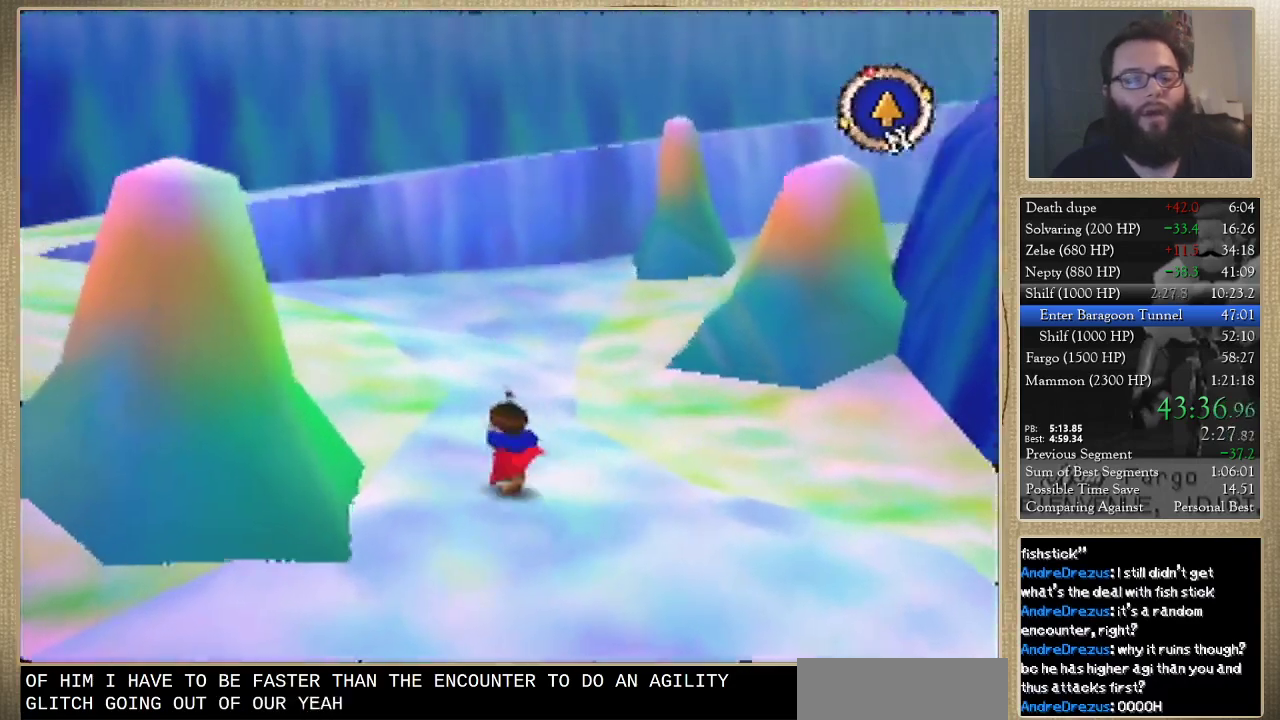
{"buttons": [], "left_stick": "up-left", "events": []}
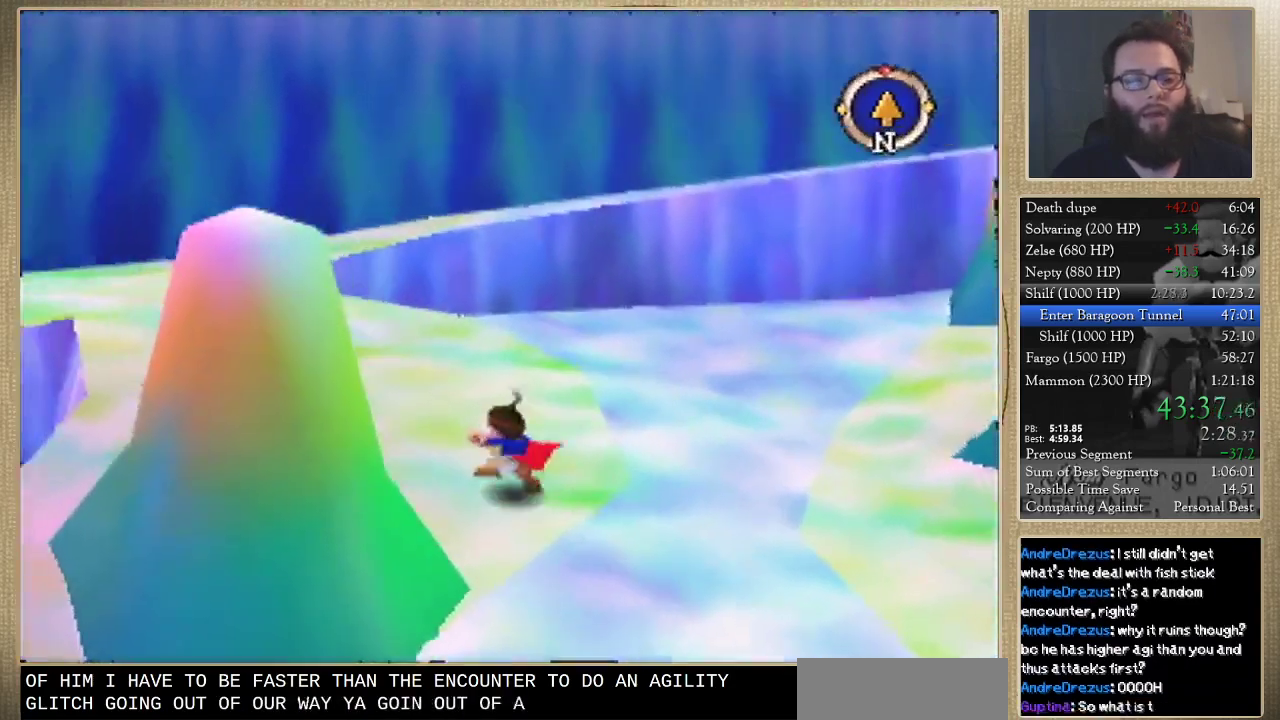
{"buttons": [], "left_stick": "up-left", "events": []}
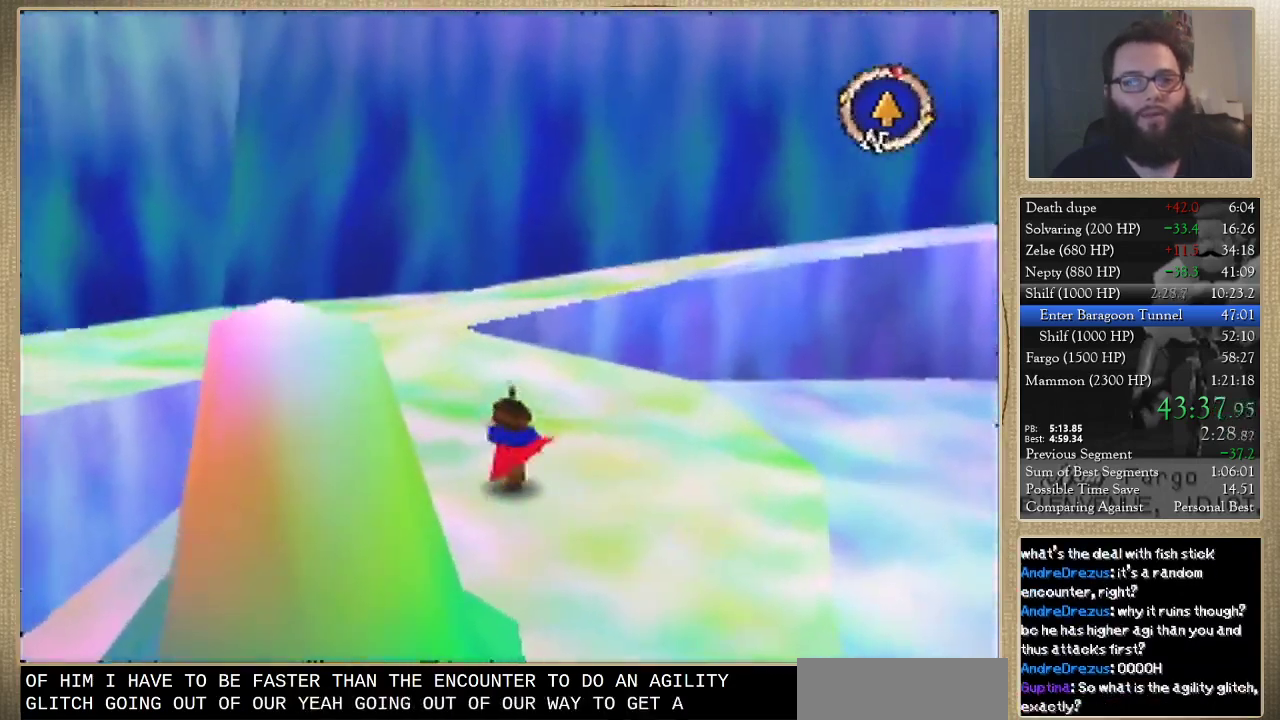
{"buttons": [], "left_stick": "up", "events": [[200, "left_stick", "up"]]}
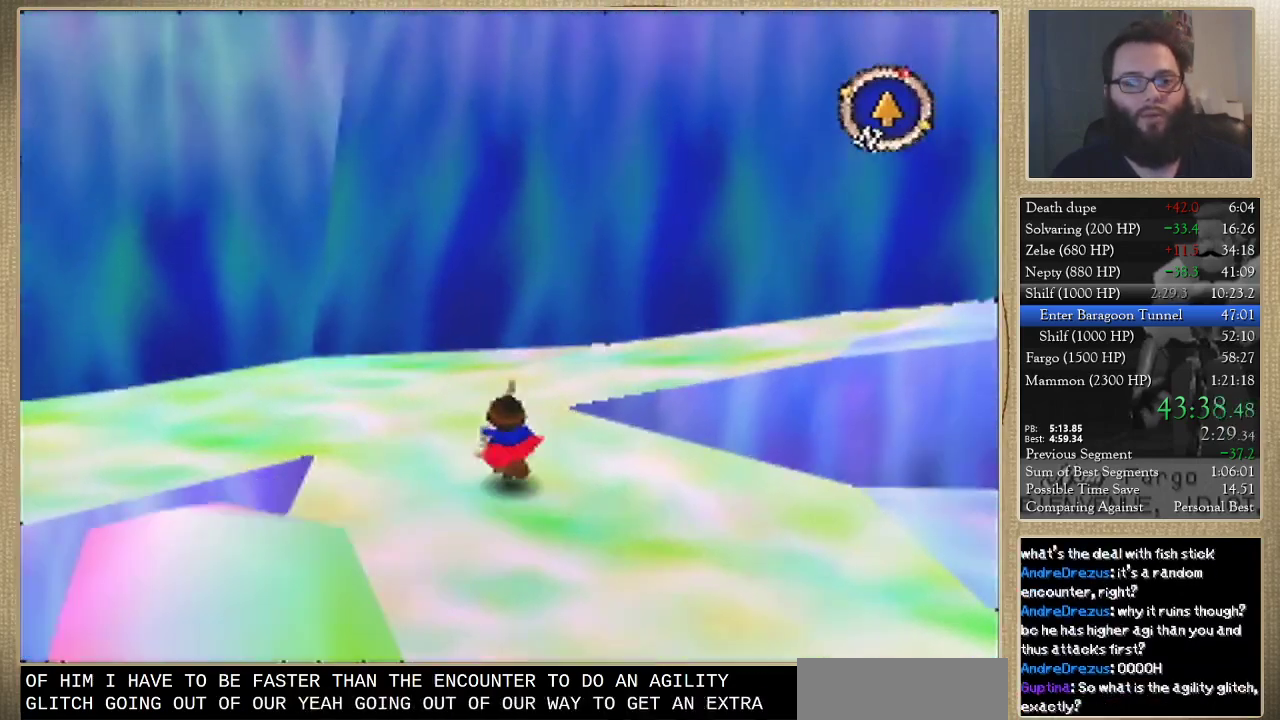
{"buttons": [], "left_stick": "right", "events": [[167, "left_stick", "up-right"], [367, "left_stick", "right"]]}
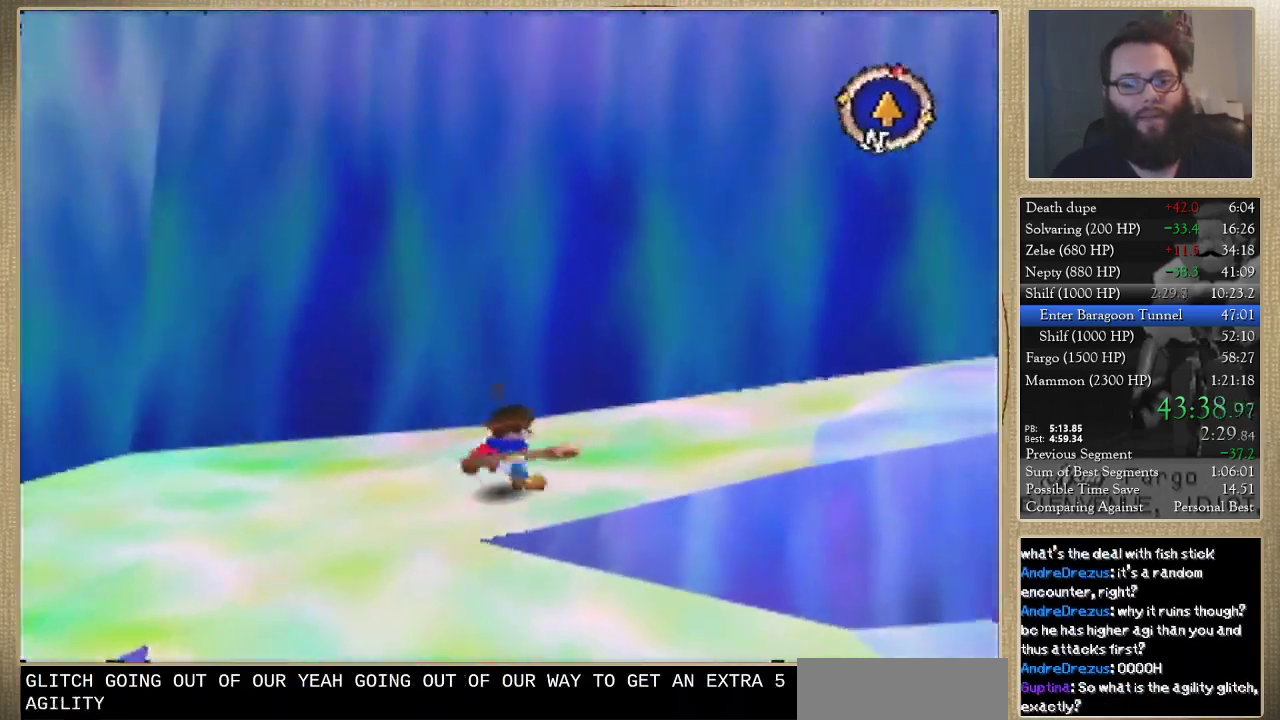
{"buttons": [], "left_stick": "up-right", "events": [[100, "left_stick", "up-right"]]}
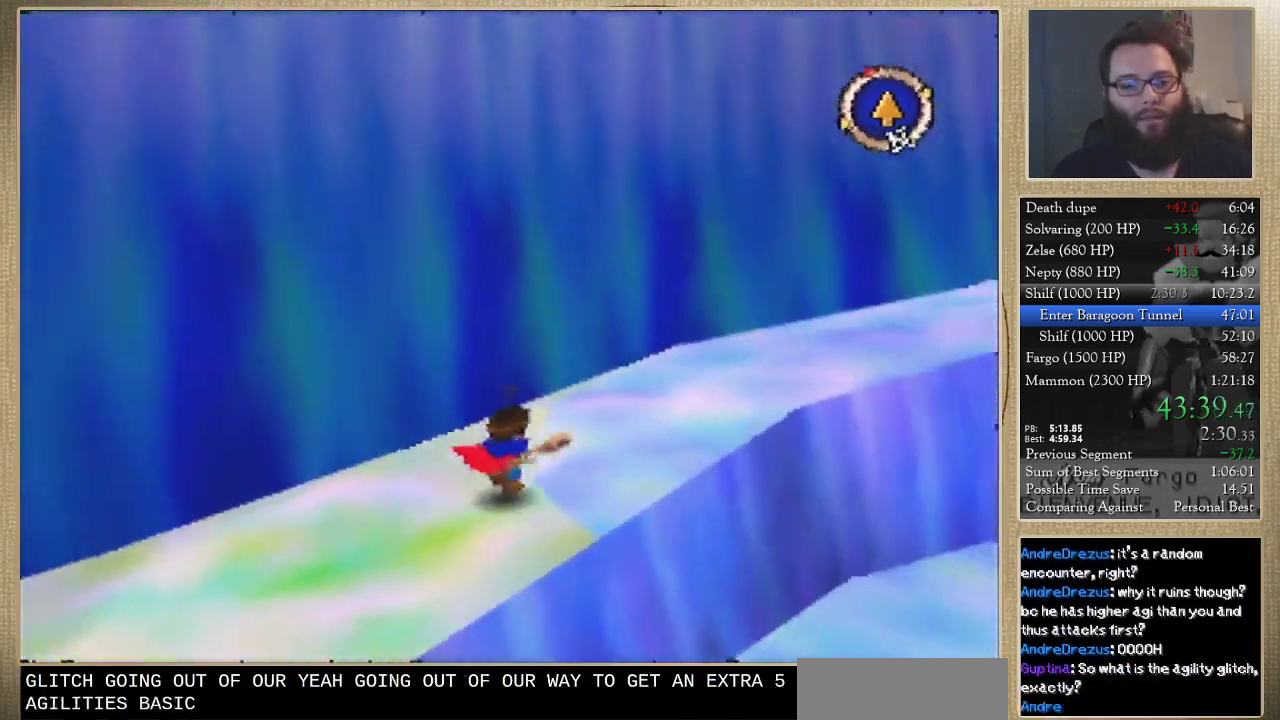
{"buttons": [], "left_stick": "up-right", "events": []}
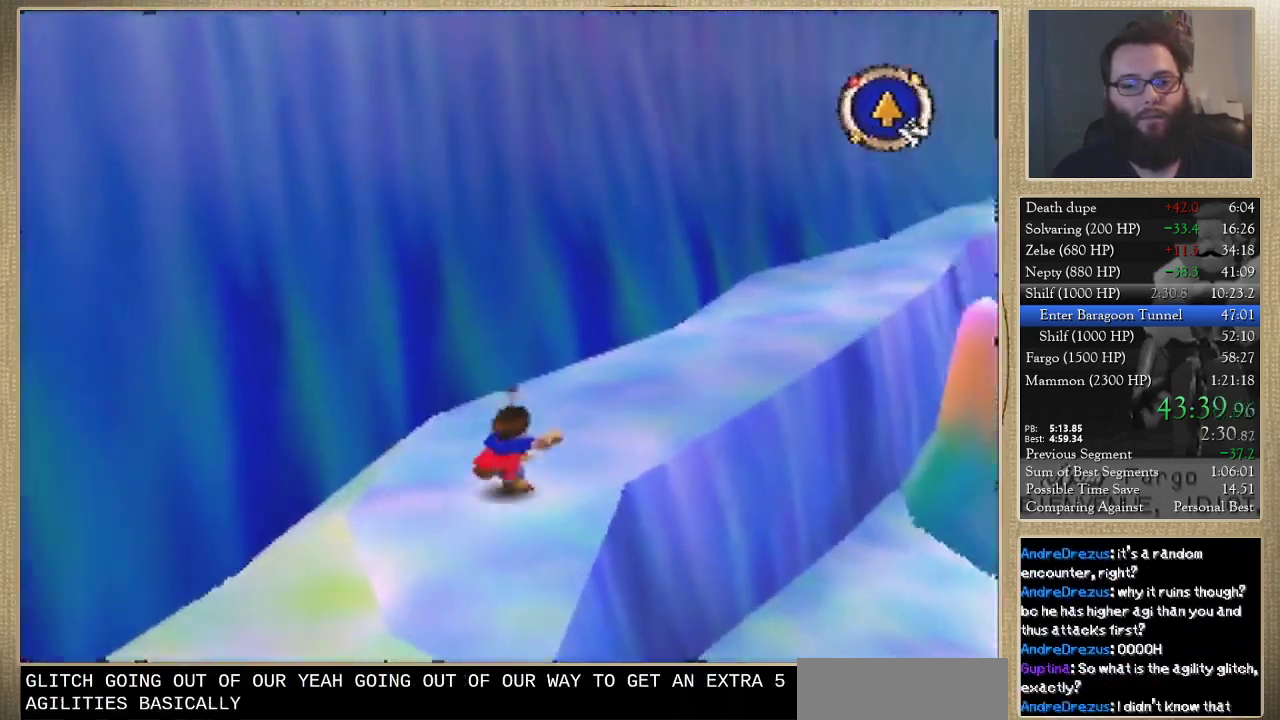
{"buttons": [], "left_stick": "up", "events": [[400, "left_stick", "up"]]}
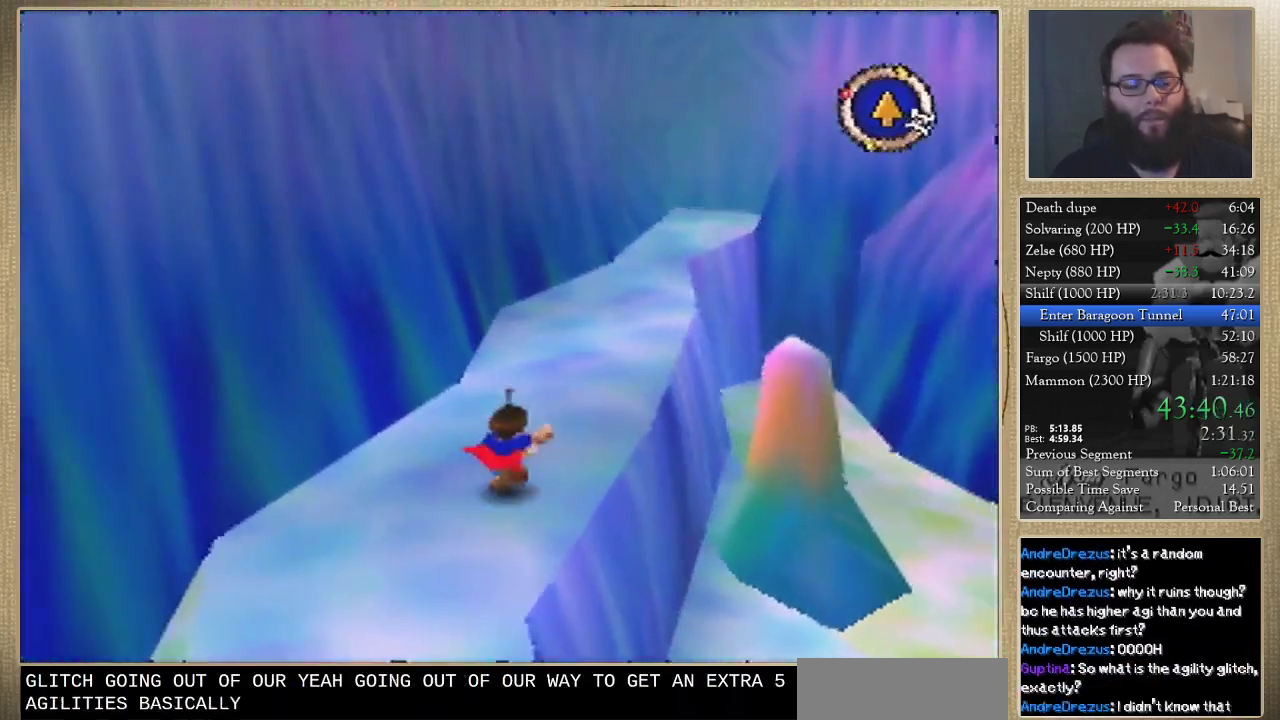
{"buttons": [], "left_stick": "up", "events": [[67, "left_stick", "up-right"], [200, "left_stick", "up"]]}
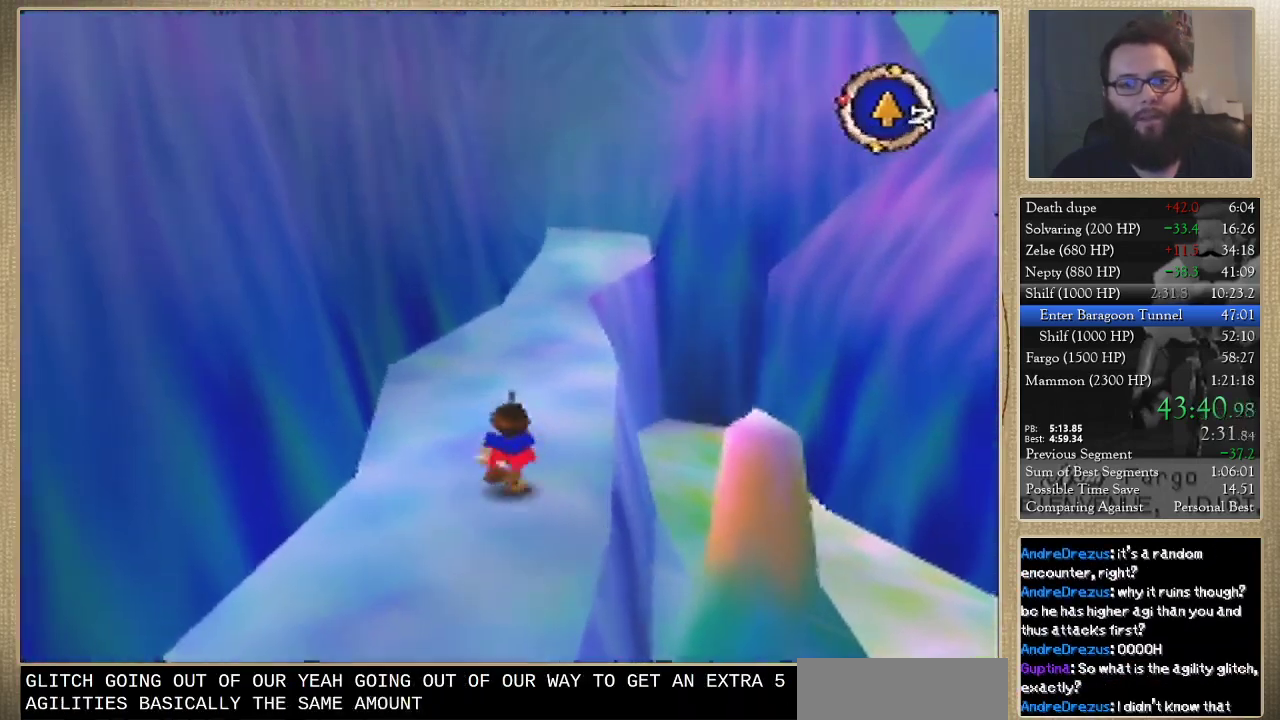
{"buttons": [], "left_stick": "up", "events": []}
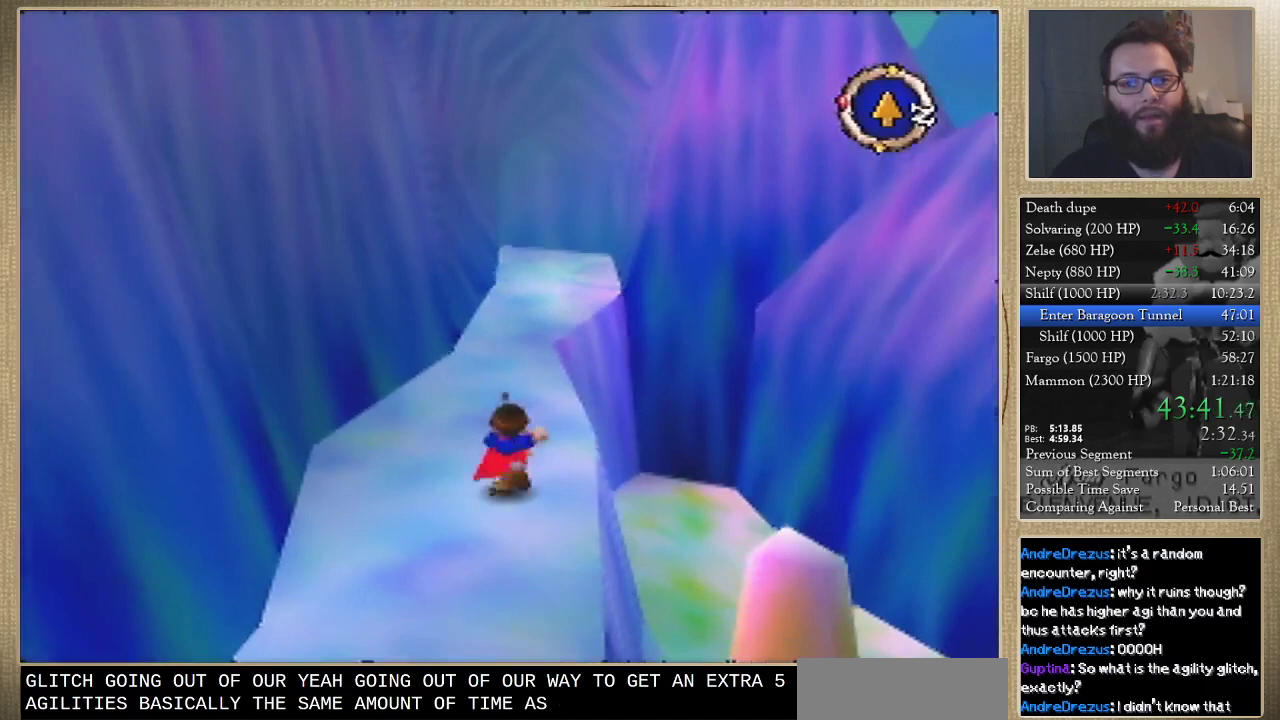
{"buttons": [], "left_stick": "up", "events": []}
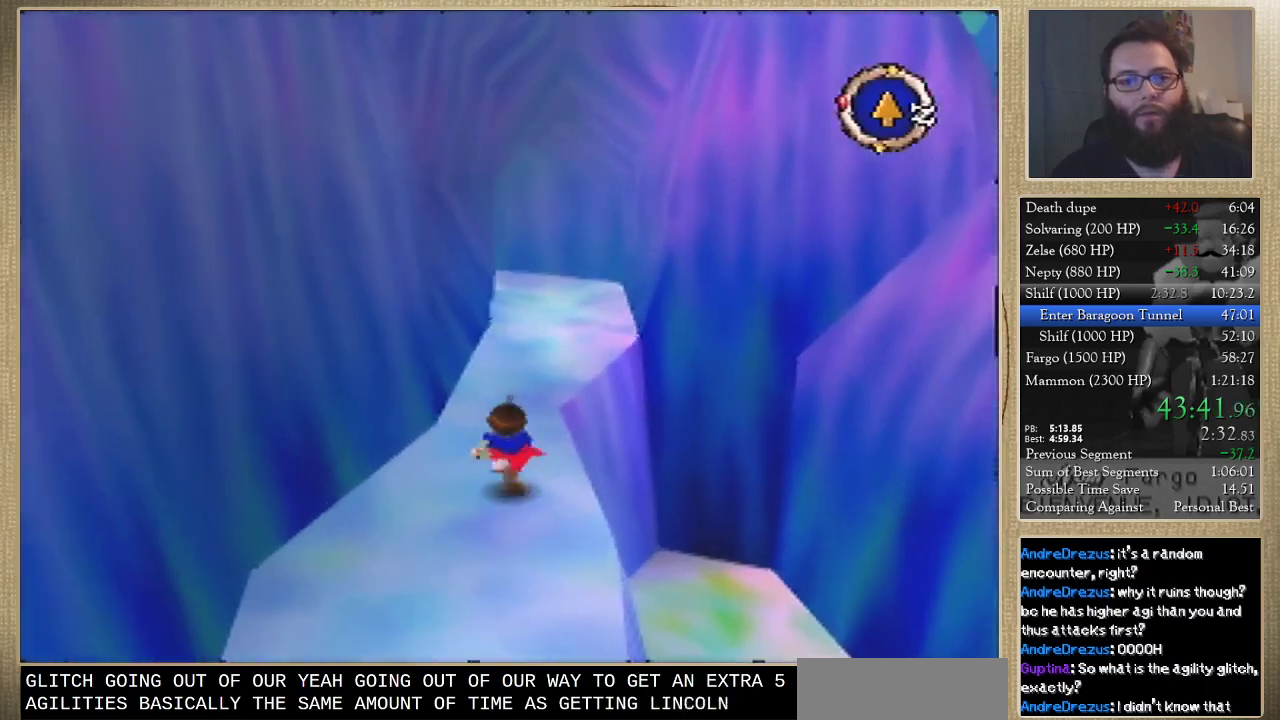
{"buttons": [], "left_stick": "up", "events": []}
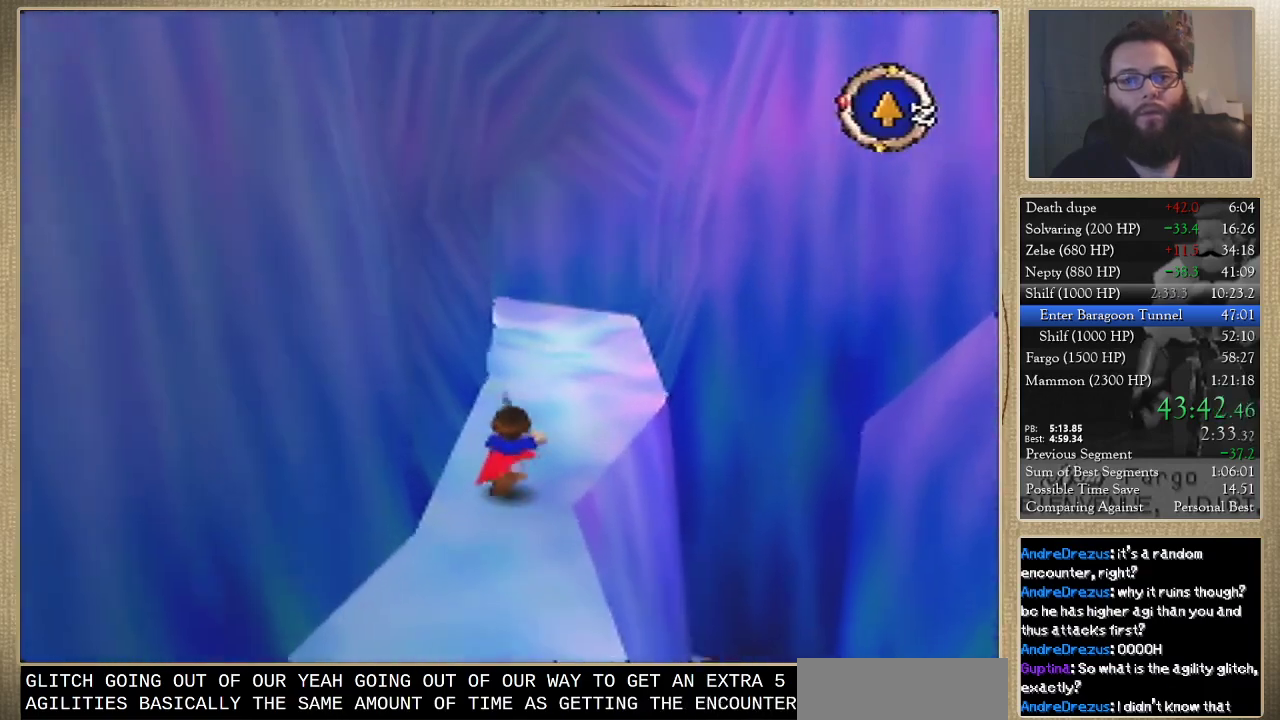
{"buttons": [], "left_stick": "up", "events": []}
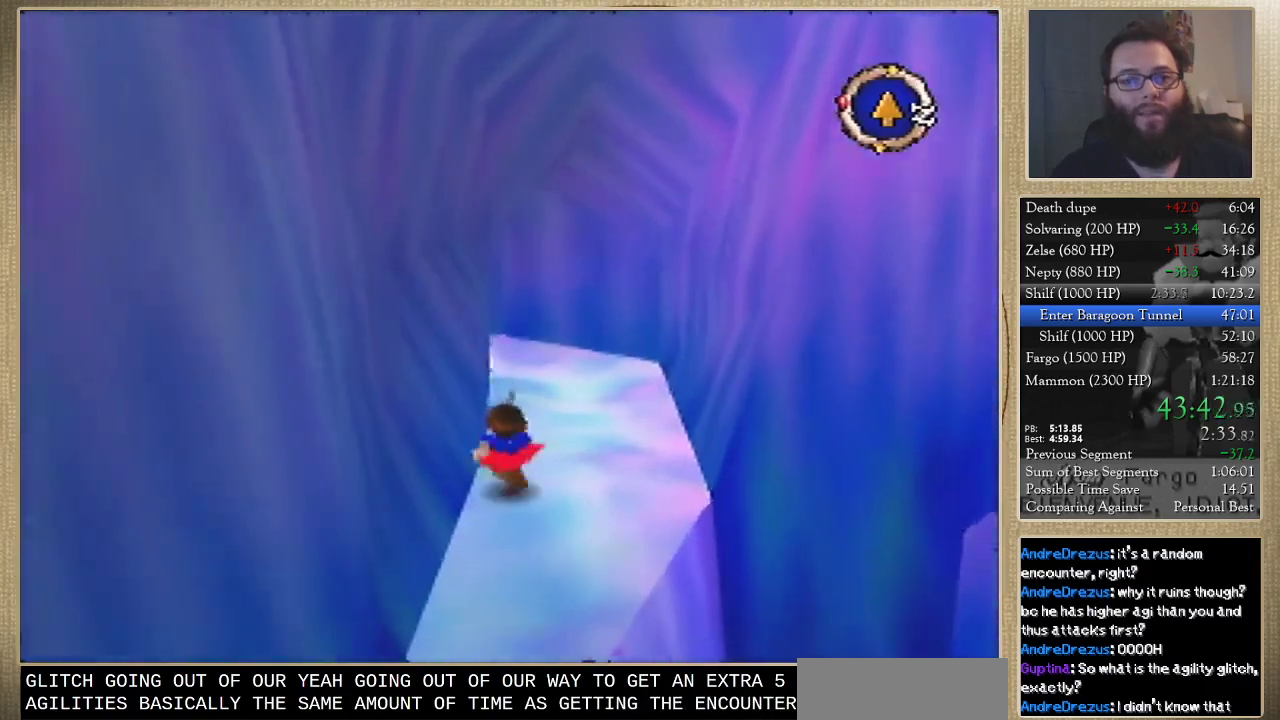
{"buttons": [], "left_stick": "up", "events": []}
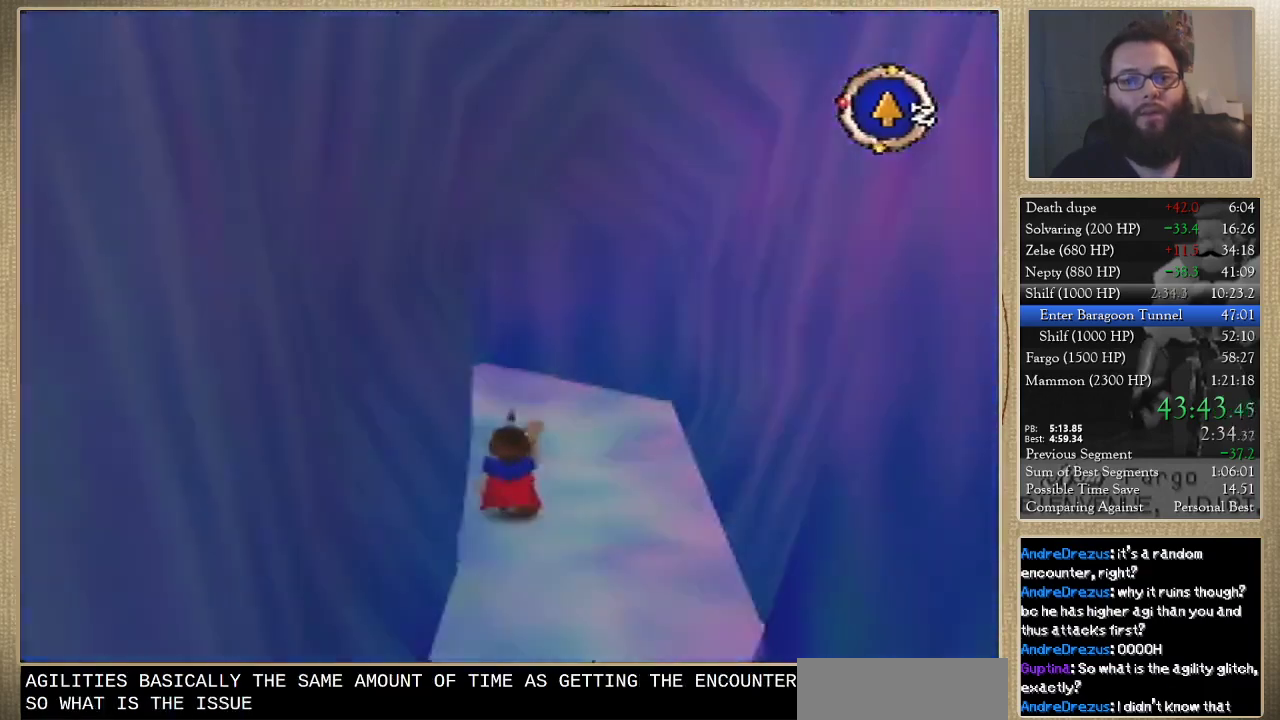
{"buttons": [], "left_stick": "center", "events": [[200, "left_stick", "center"]]}
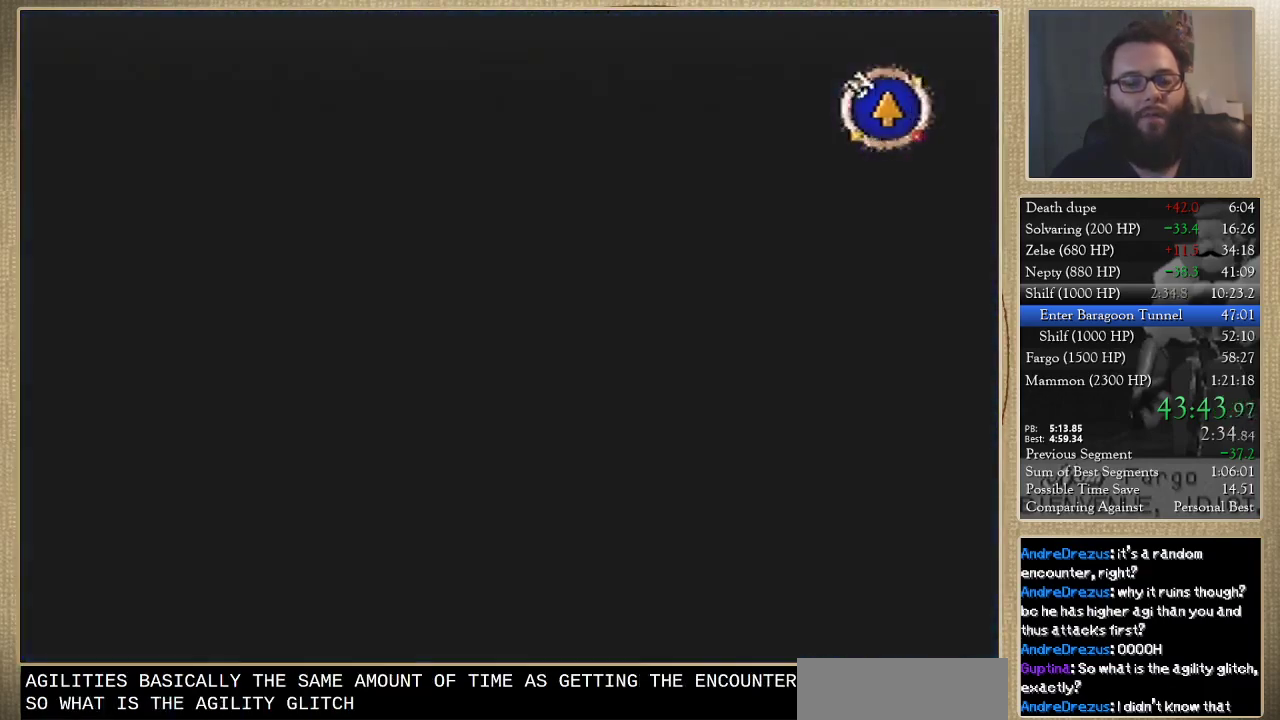
{"buttons": [], "left_stick": "right", "events": [[400, "left_stick", "right"]]}
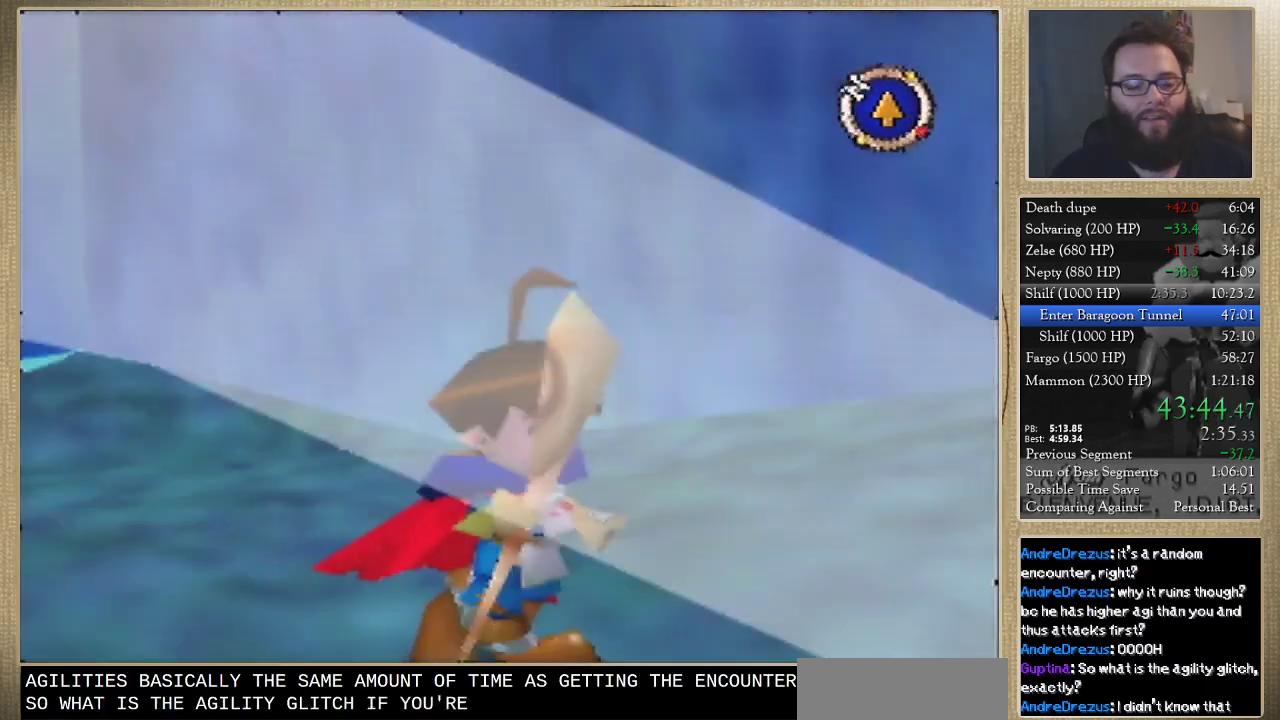
{"buttons": [], "left_stick": "right", "events": []}